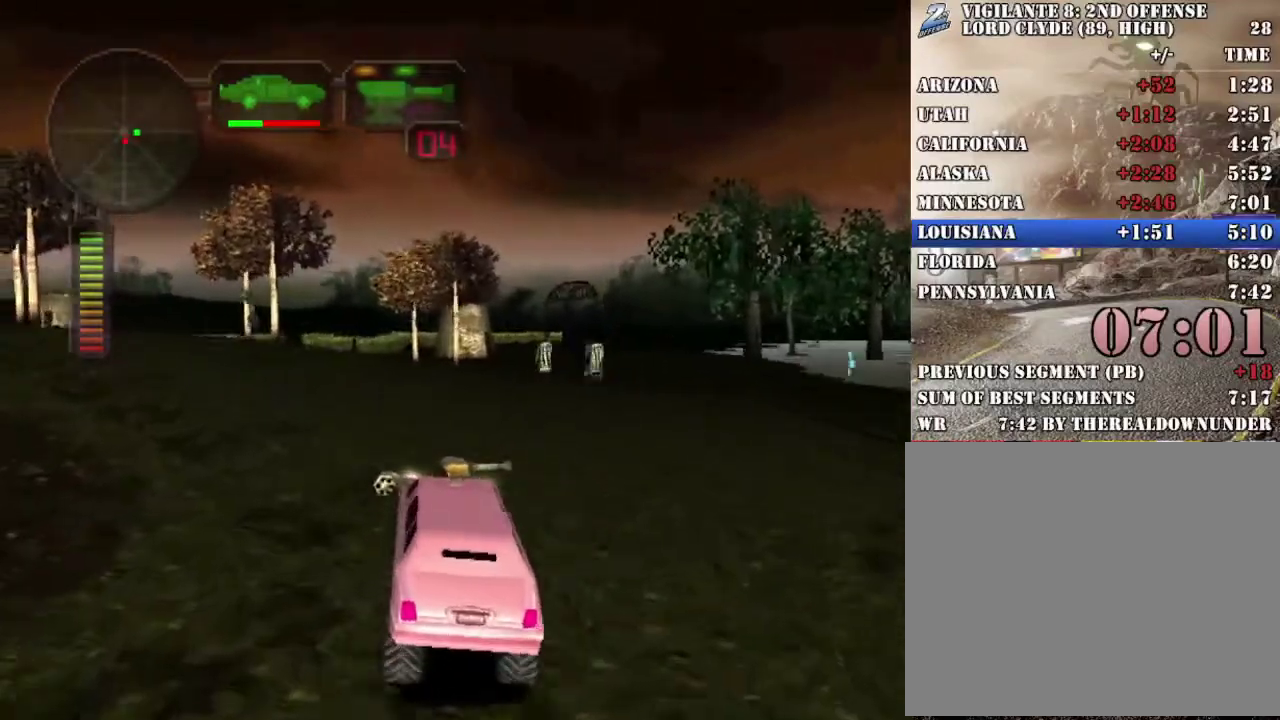
Gameplay with a controller (Xbox layout); each line is a JSON object with the inputs held at the frame after it. "events" lists button and stick changes between this image and that frame as [ms after this image, input, new state], when the widget could be followed in between.
{"buttons": [], "left_stick": "center", "right_stick": "center", "events": [[34, "R2", "up"]]}
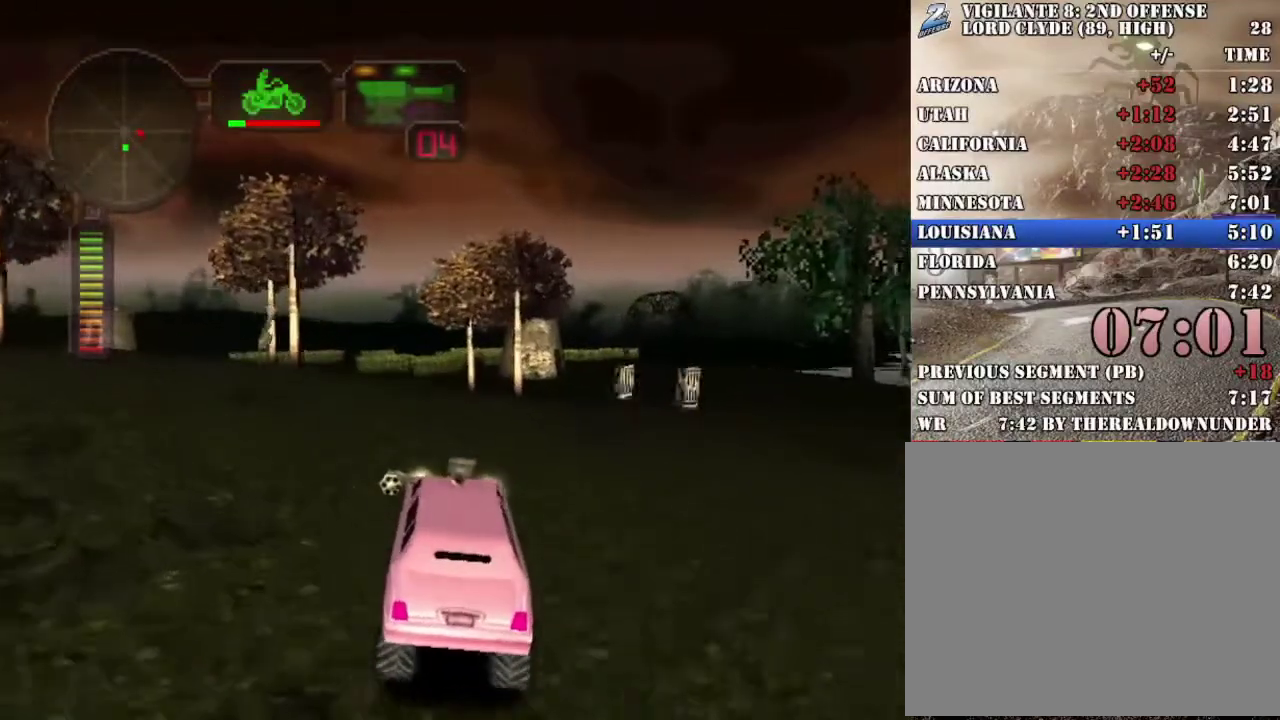
{"buttons": [], "left_stick": "center", "right_stick": "center", "events": [[234, "left_stick", "left"], [351, "left_stick", "center"]]}
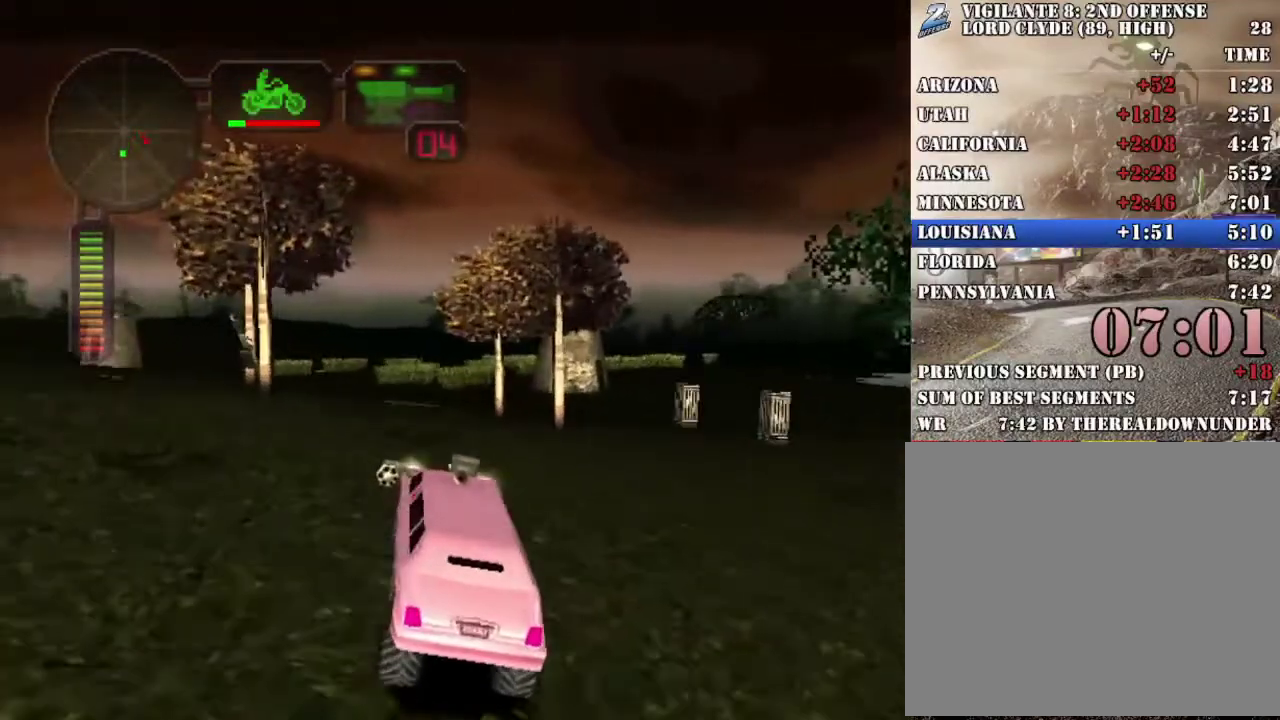
{"buttons": ["X"], "left_stick": "center", "right_stick": "center", "events": [[17, "R2", "down"], [67, "left_stick", "right"], [134, "X", "down"], [168, "R2", "up"], [301, "left_stick", "center"]]}
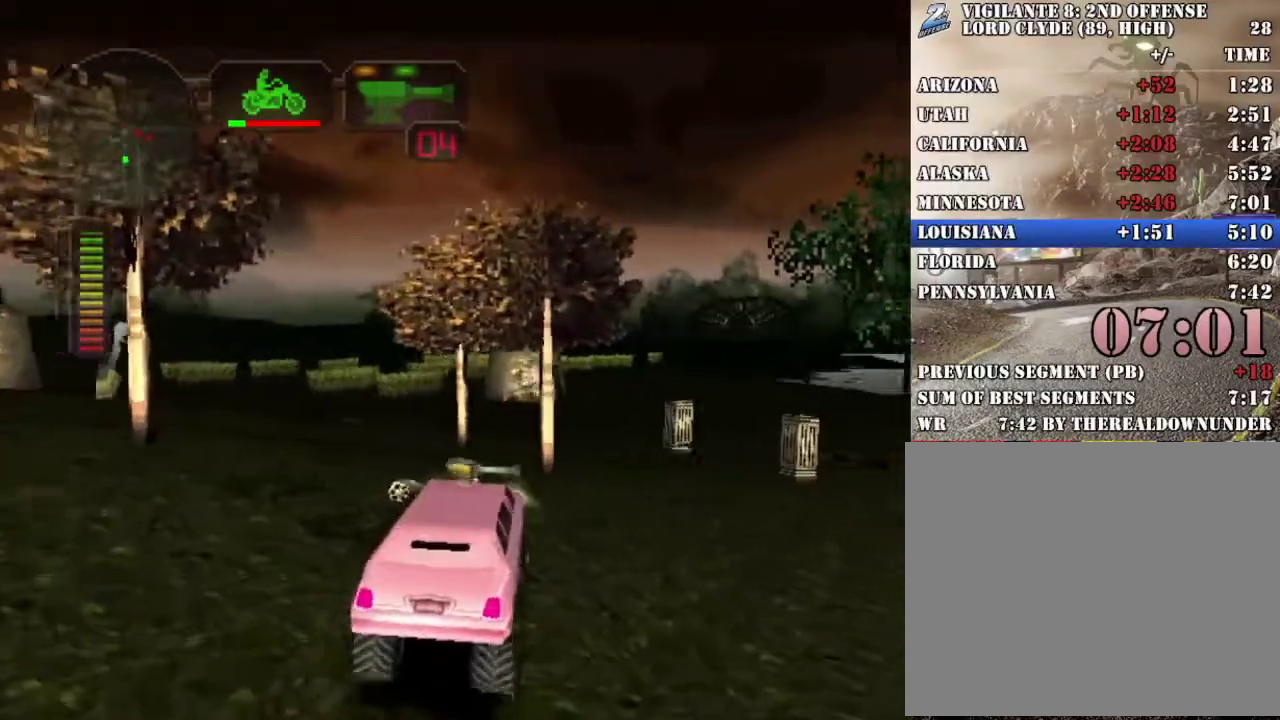
{"buttons": ["X"], "left_stick": "right", "right_stick": "center", "events": [[134, "left_stick", "right"]]}
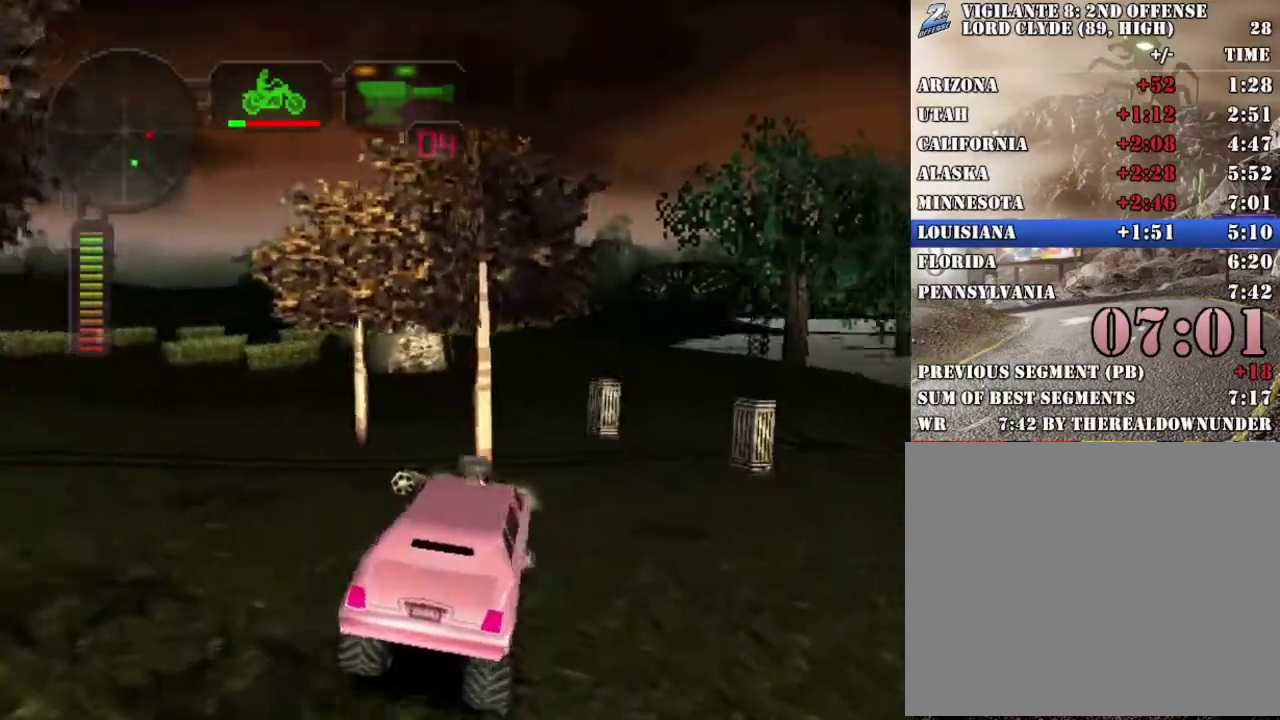
{"buttons": ["X"], "left_stick": "right", "right_stick": "center", "events": []}
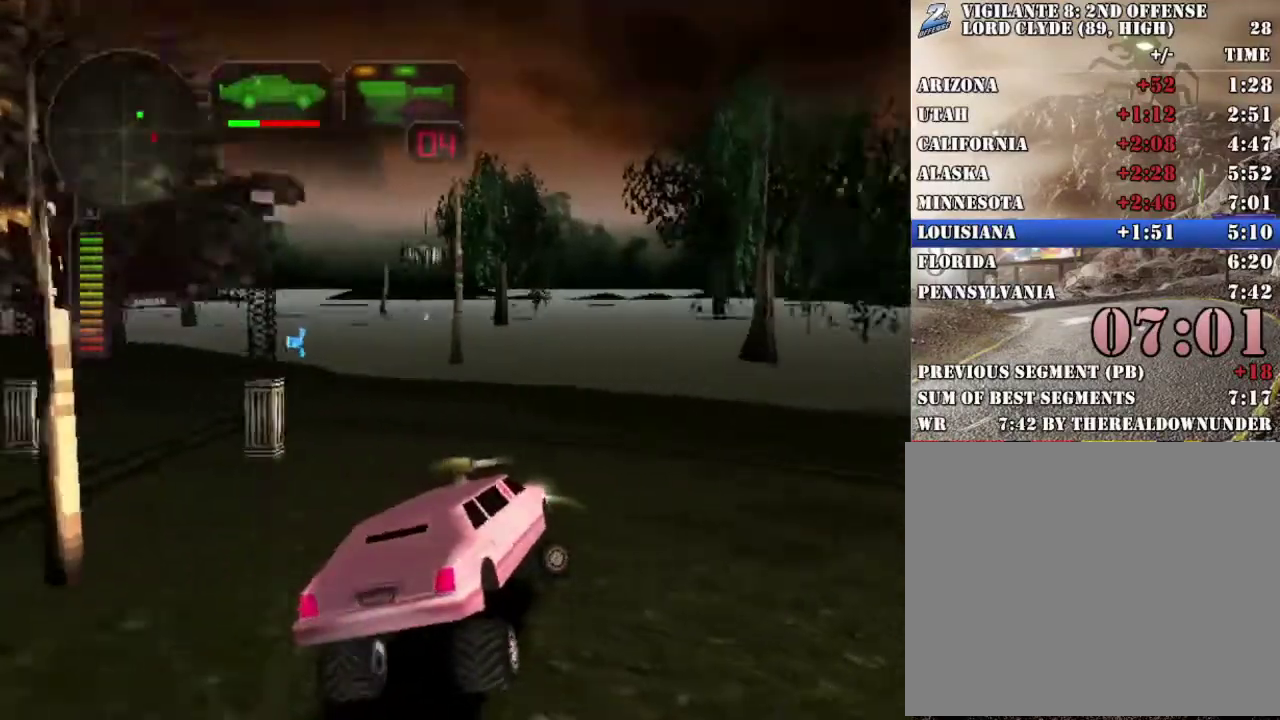
{"buttons": ["X", "R2"], "left_stick": "right", "right_stick": "center", "events": [[418, "R2", "down"]]}
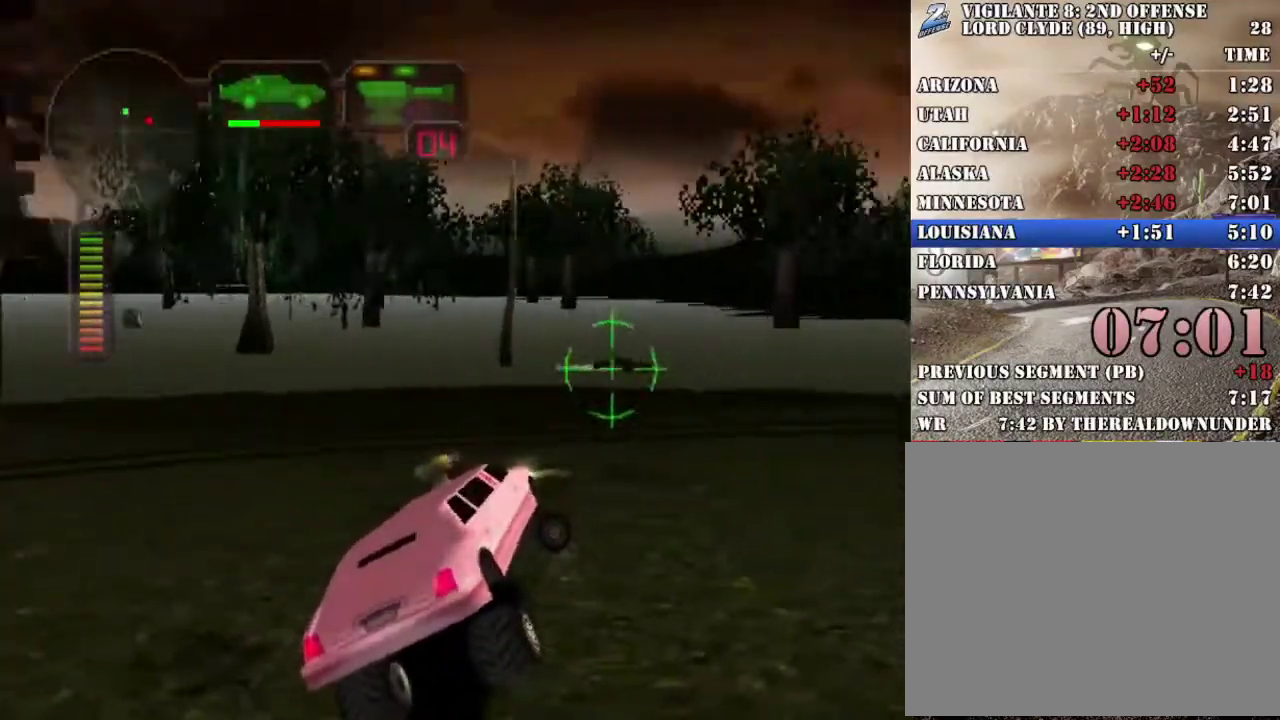
{"buttons": ["R2"], "left_stick": "center", "right_stick": "center", "events": [[67, "left_stick", "center"], [100, "X", "up"], [217, "R2", "up"], [251, "left_stick", "left"], [435, "R2", "down"], [435, "left_stick", "center"]]}
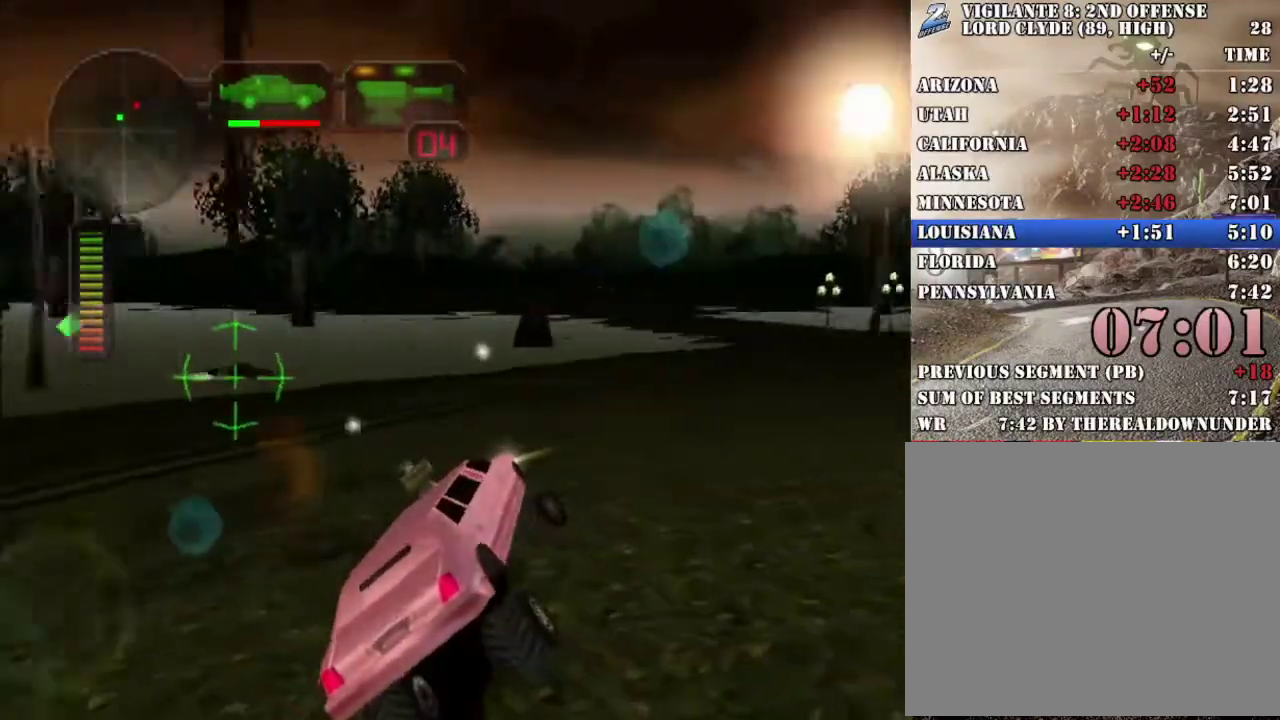
{"buttons": ["Y"], "left_stick": "right", "right_stick": "center", "events": [[184, "R2", "up"], [419, "left_stick", "right"], [452, "Y", "down"]]}
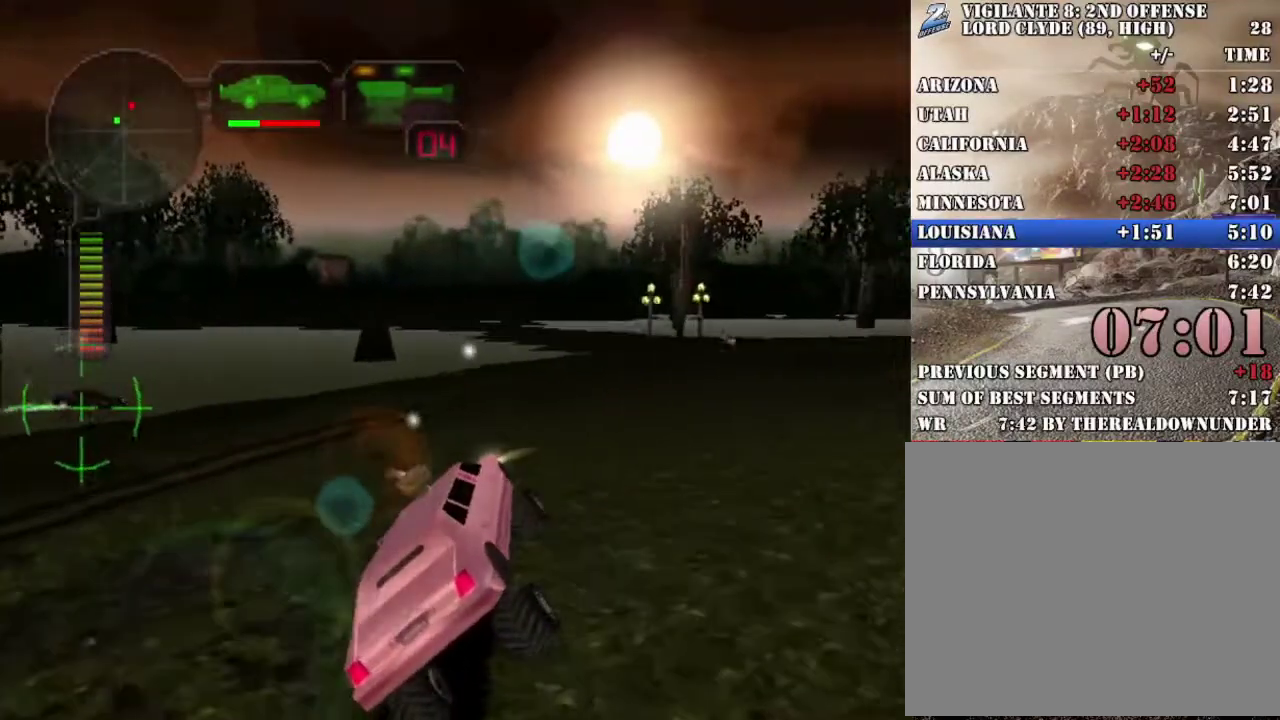
{"buttons": ["Y", "R2"], "left_stick": "center", "right_stick": "center", "events": [[101, "Y", "up"], [218, "left_stick", "center"], [285, "R2", "down"], [452, "Y", "down"]]}
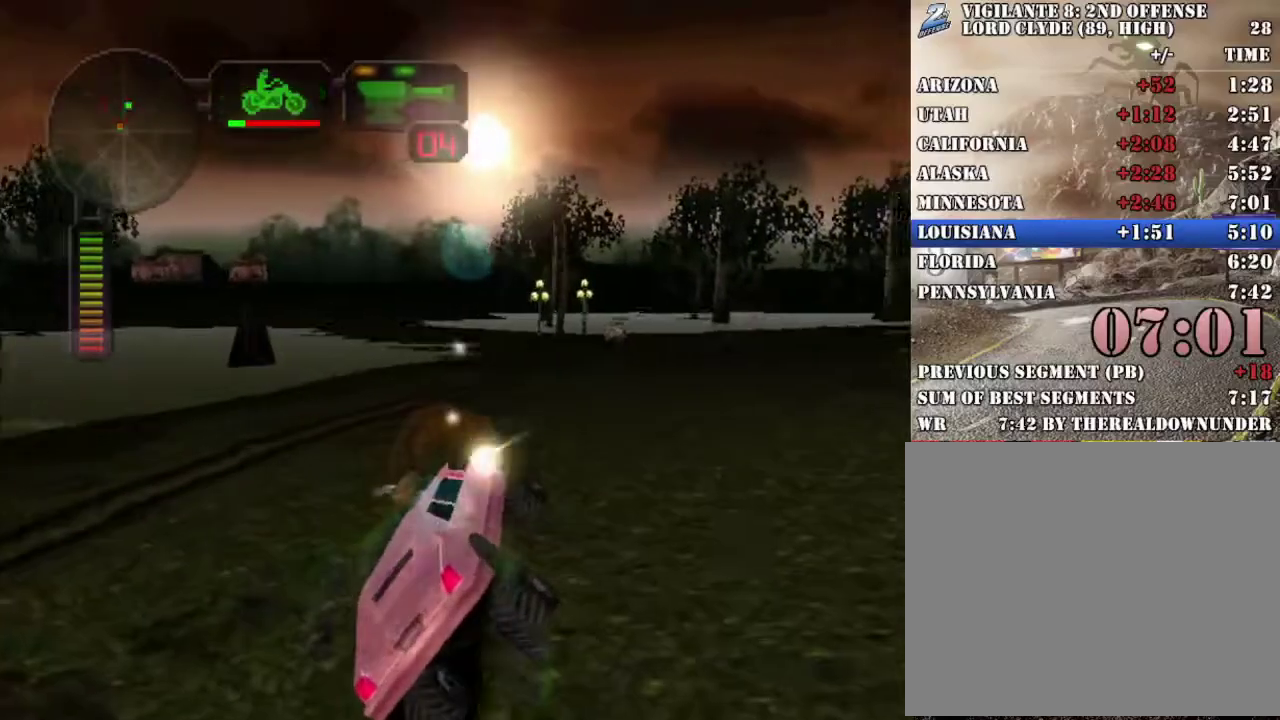
{"buttons": [], "left_stick": "left", "right_stick": "center", "events": [[84, "Y", "up"], [150, "left_stick", "right"], [284, "left_stick", "center"], [318, "R2", "up"], [368, "left_stick", "left"]]}
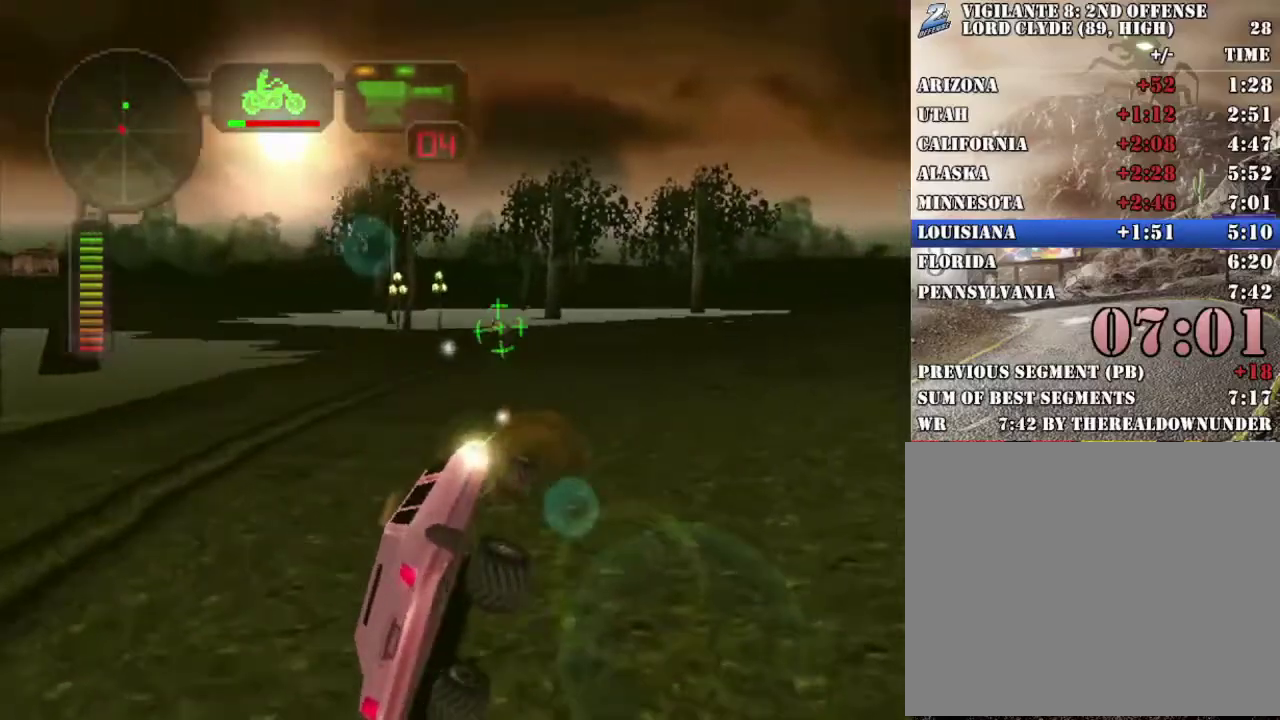
{"buttons": [], "left_stick": "center", "right_stick": "center", "events": [[16, "left_stick", "center"], [100, "left_stick", "left"], [234, "left_stick", "center"], [334, "left_stick", "right"], [401, "left_stick", "center"]]}
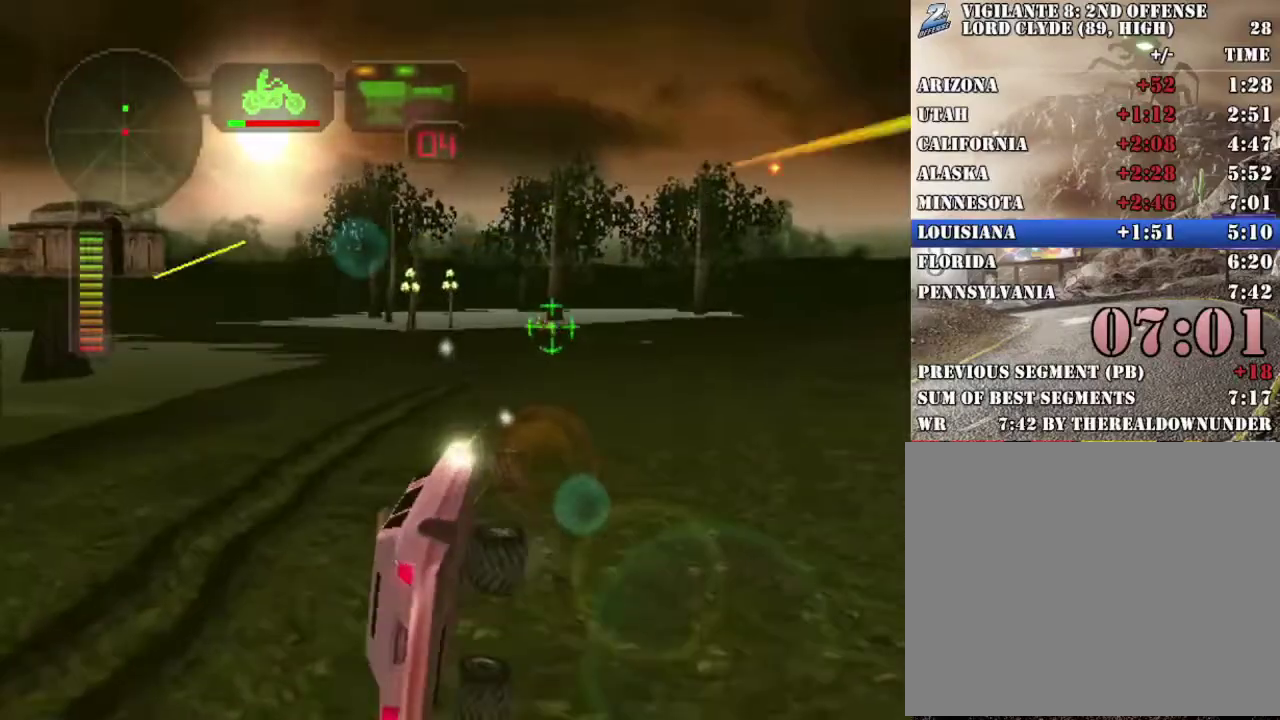
{"buttons": ["X"], "left_stick": "right", "right_stick": "center", "events": [[17, "left_stick", "left"], [101, "left_stick", "center"], [435, "left_stick", "right"], [468, "X", "down"]]}
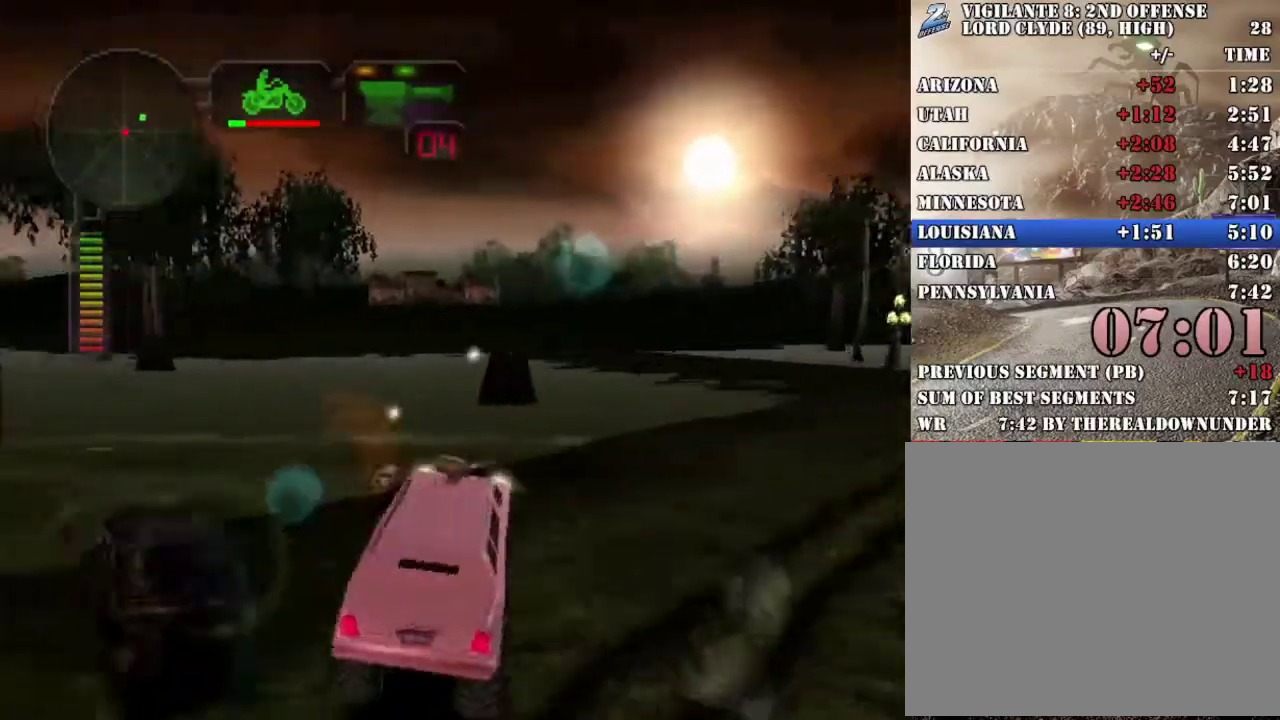
{"buttons": ["X"], "left_stick": "right", "right_stick": "center", "events": []}
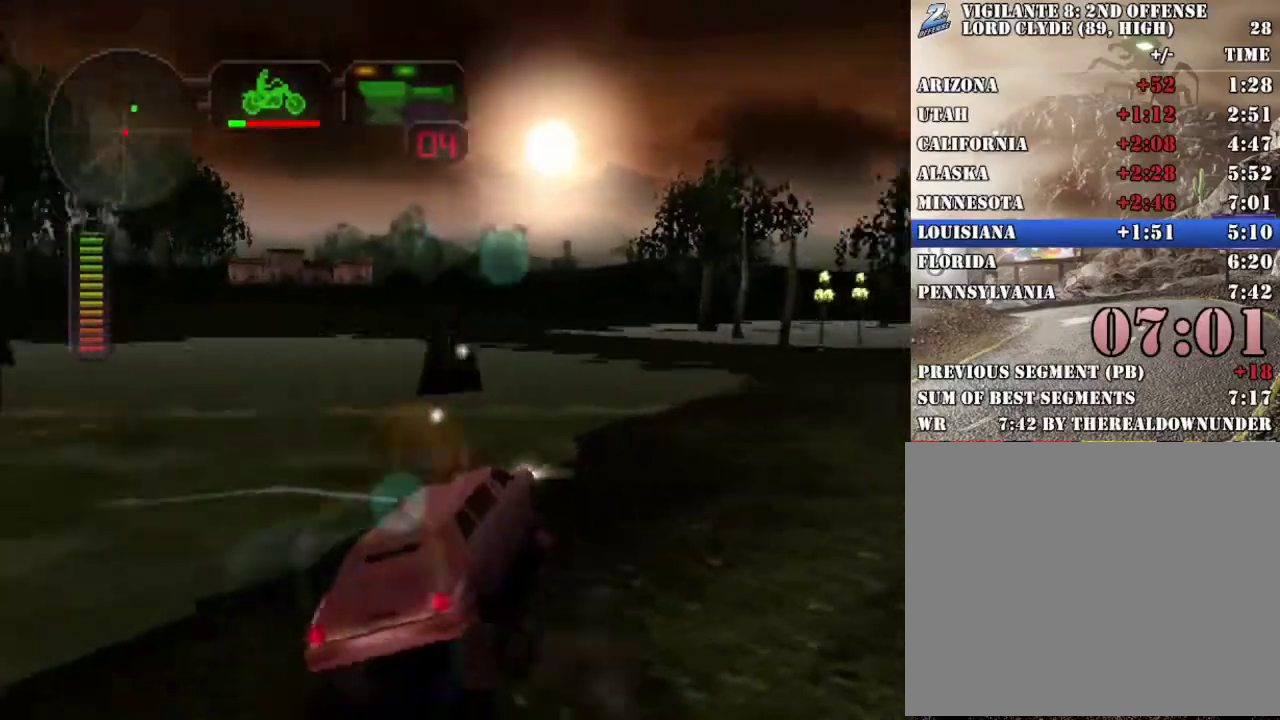
{"buttons": ["X", "R2"], "left_stick": "right", "right_stick": "center", "events": [[67, "left_stick", "center"], [168, "left_stick", "right"], [368, "R2", "down"]]}
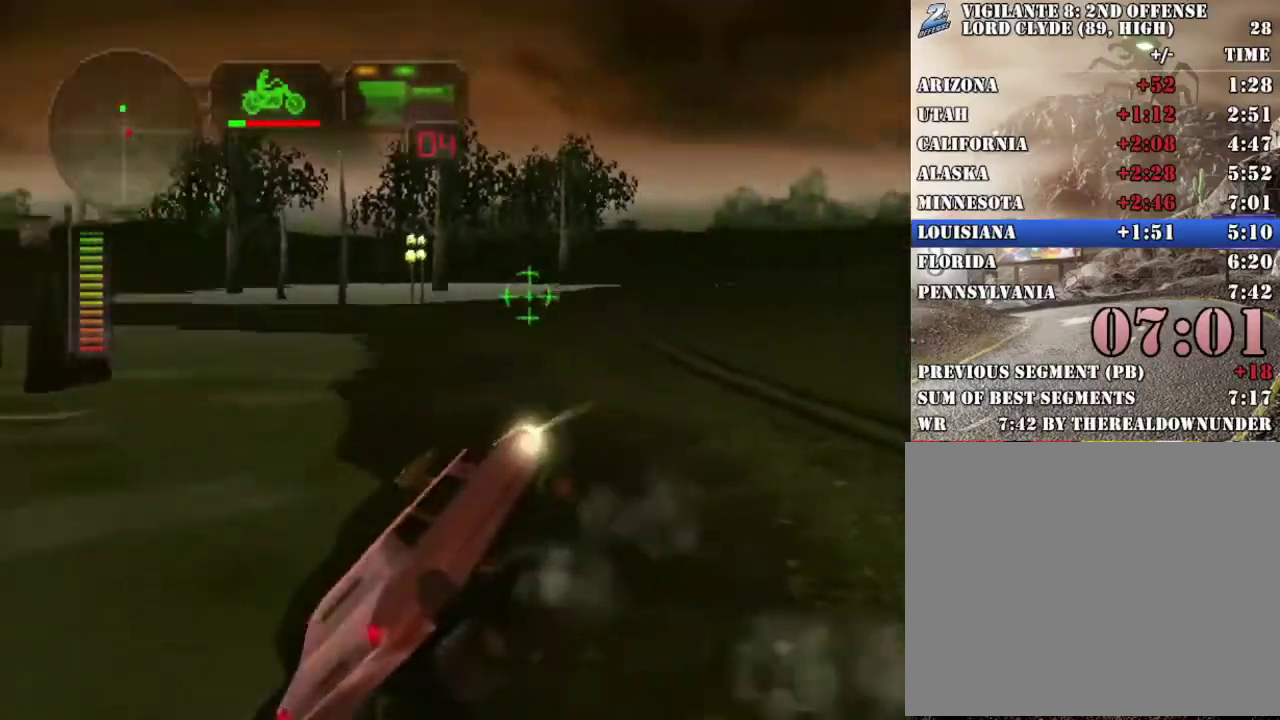
{"buttons": [], "left_stick": "left", "right_stick": "center"}
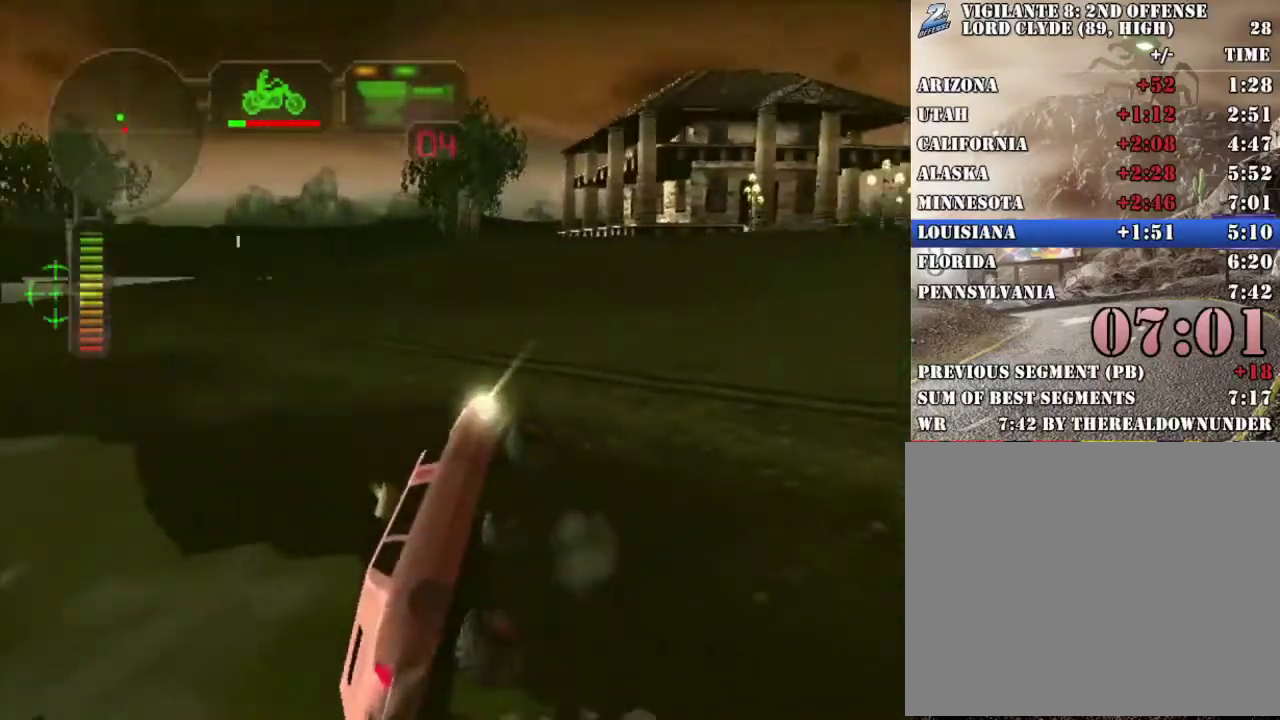
{"buttons": ["R2"], "left_stick": "center", "right_stick": "center", "events": [[16, "R2", "down"], [100, "left_stick", "center"], [150, "R2", "up"], [217, "R2", "down"], [284, "left_stick", "left"], [334, "R2", "up"], [401, "R2", "down"], [434, "left_stick", "center"]]}
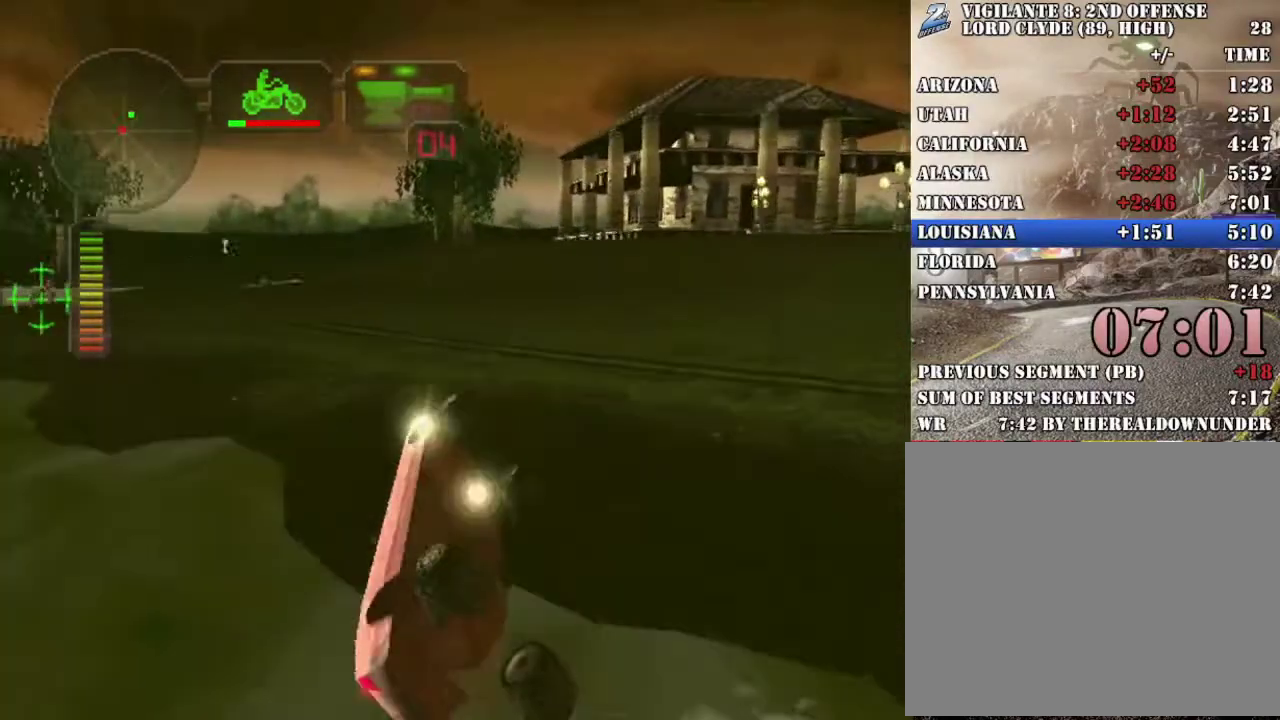
{"buttons": [], "left_stick": "center", "right_stick": "center", "events": [[17, "R2", "up"], [101, "R2", "down"], [151, "left_stick", "left"], [218, "R2", "up"], [301, "left_stick", "center"], [385, "left_stick", "up-left"], [452, "left_stick", "left"], [502, "left_stick", "center"]]}
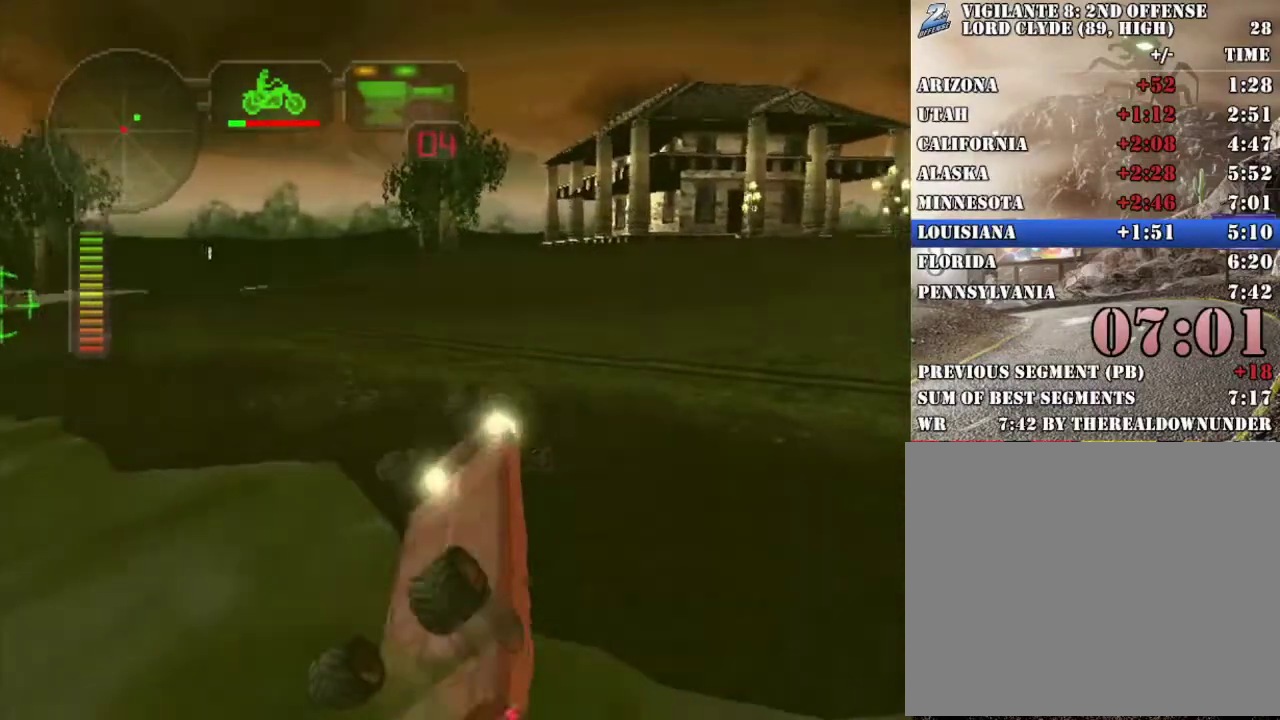
{"buttons": [], "left_stick": "center", "right_stick": "center", "events": [[67, "left_stick", "left"], [201, "left_stick", "center"], [284, "left_stick", "left"], [435, "left_stick", "center"]]}
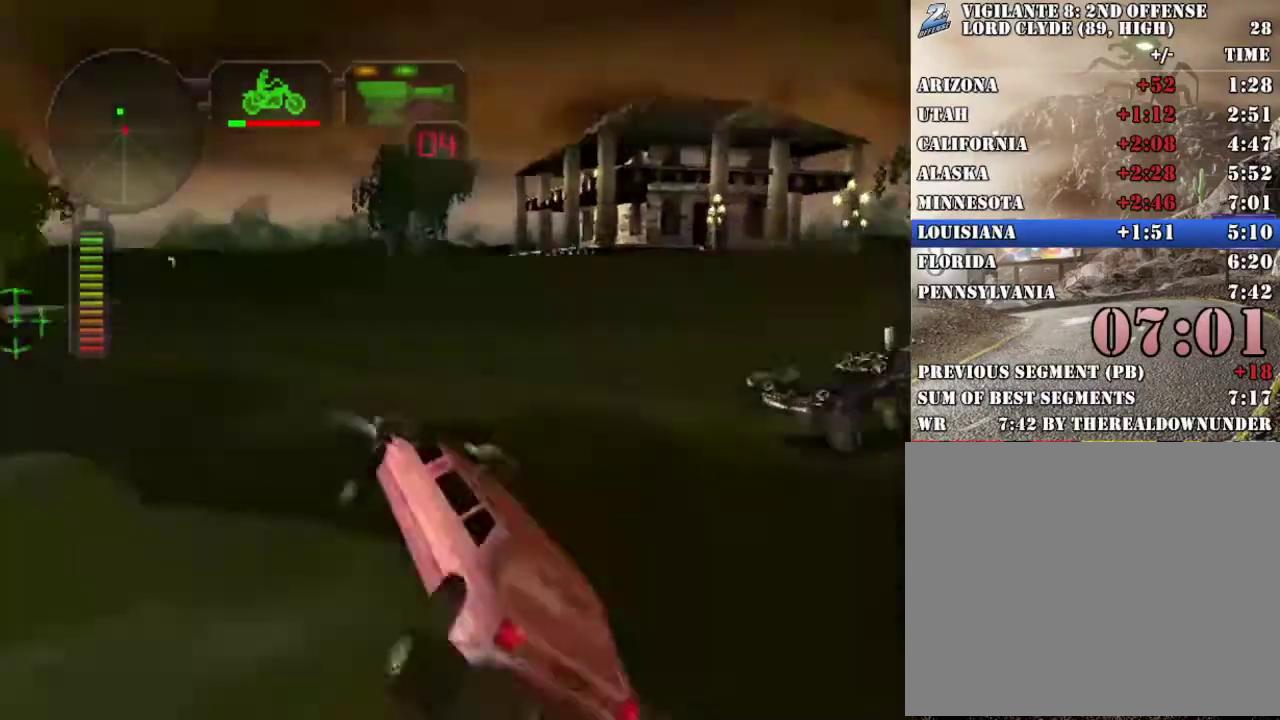
{"buttons": ["X"], "left_stick": "center", "right_stick": "center", "events": [[150, "R2", "down"], [217, "left_stick", "right"], [284, "R2", "up"], [301, "X", "down"], [451, "left_stick", "center"]]}
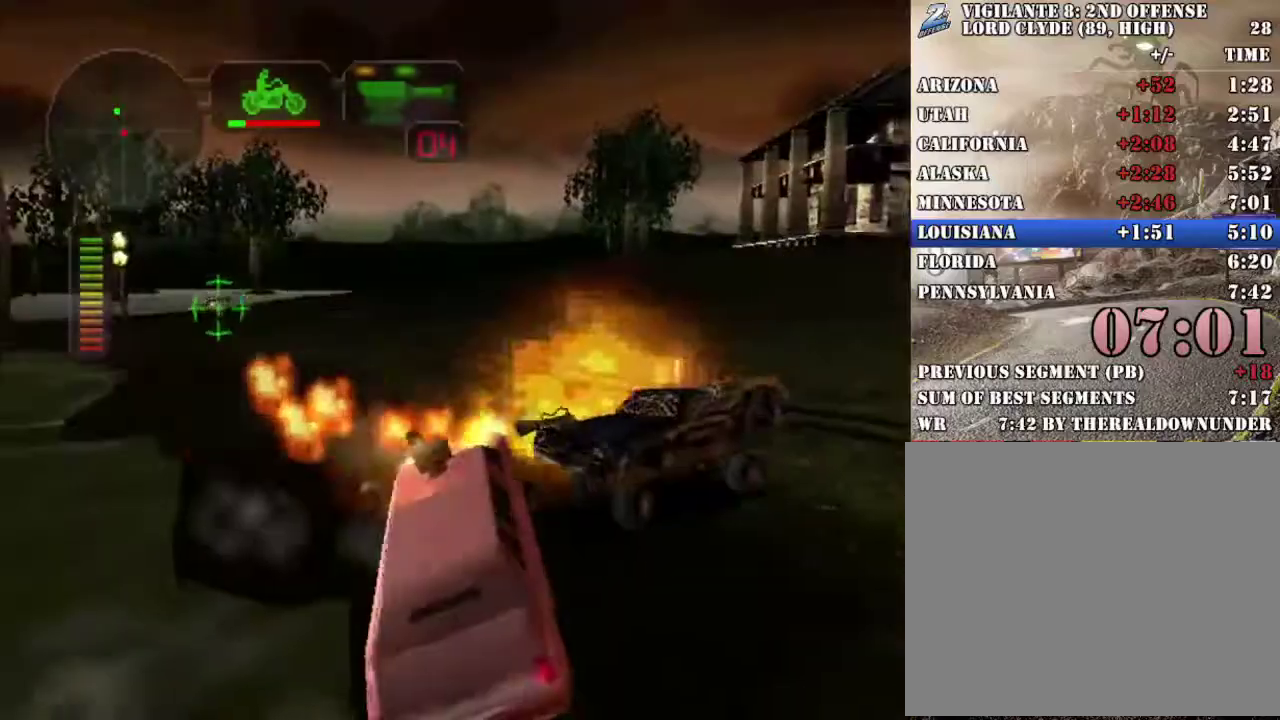
{"buttons": ["R2"], "left_stick": "right", "right_stick": "center", "events": [[33, "R2", "down"], [33, "left_stick", "left"], [50, "X", "up"], [167, "left_stick", "center"], [183, "R2", "up"], [250, "R2", "down"], [267, "left_stick", "left"], [317, "left_stick", "center"], [367, "R2", "up"], [418, "left_stick", "right"], [434, "R2", "down"]]}
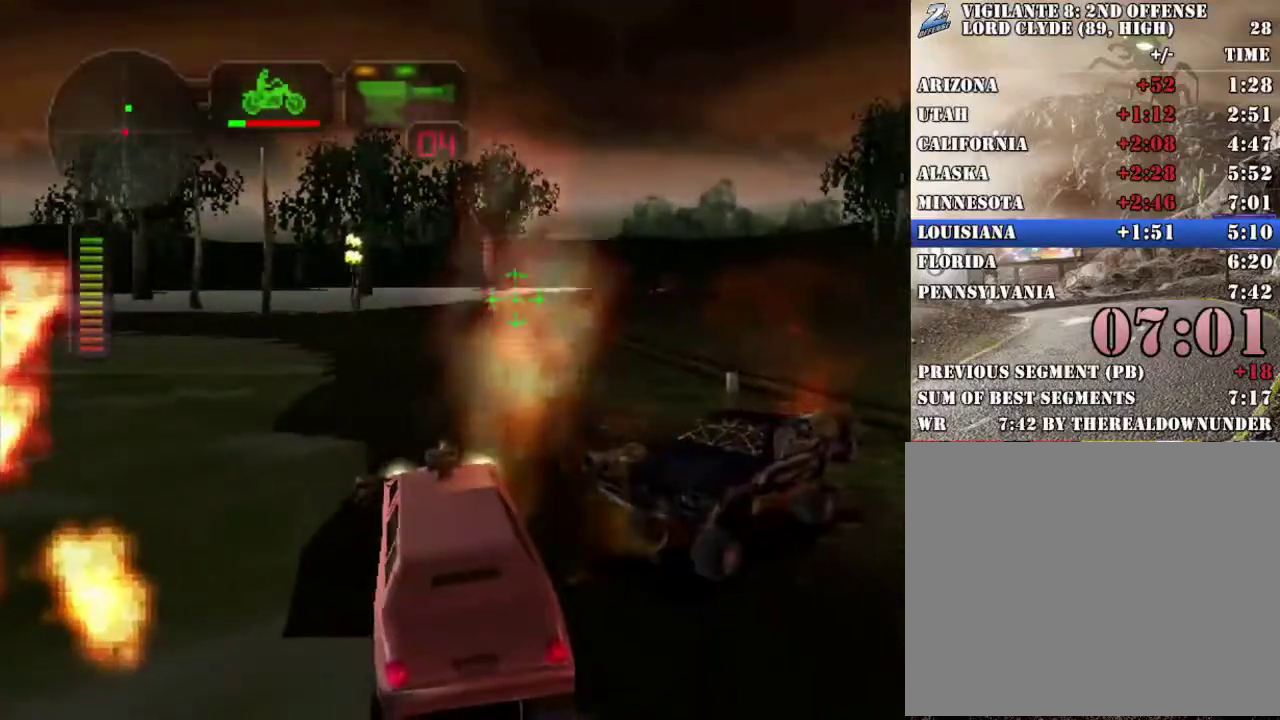
{"buttons": [], "left_stick": "left", "right_stick": "center", "events": [[34, "X", "down"], [284, "X", "up"], [284, "left_stick", "center"], [301, "R2", "up"], [351, "R2", "down"], [468, "left_stick", "left"], [502, "R2", "up"]]}
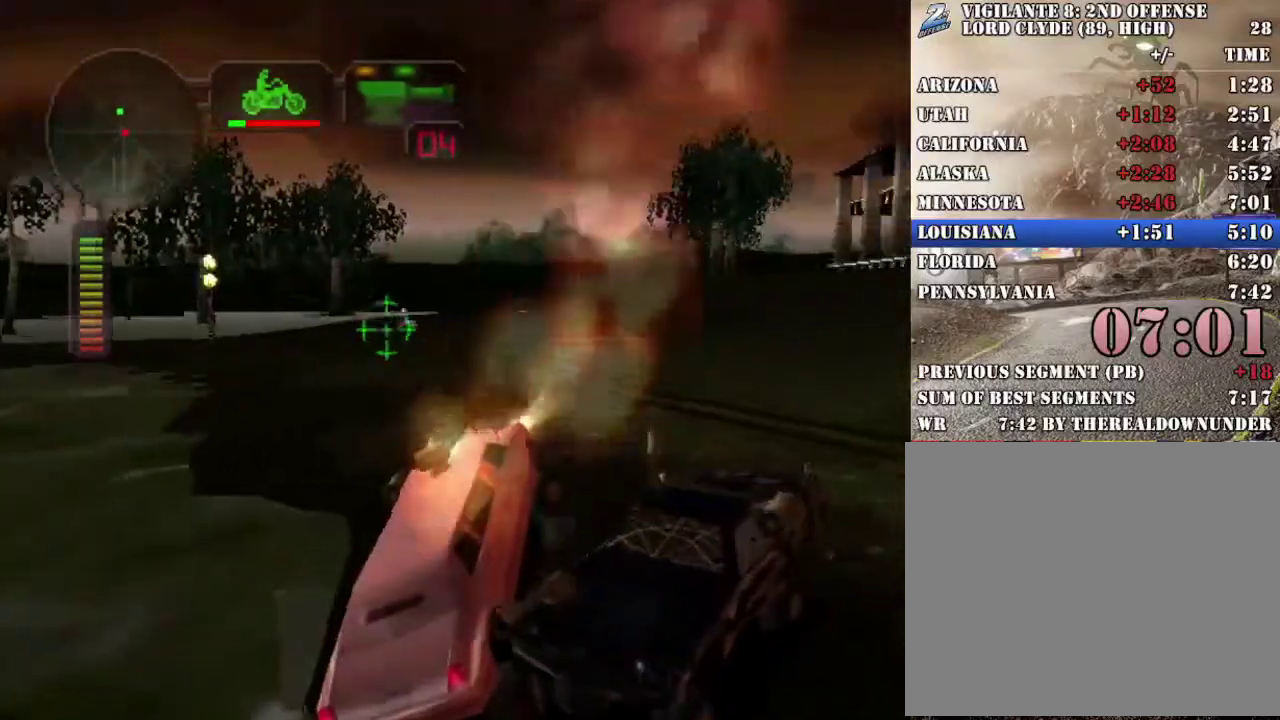
{"buttons": [], "left_stick": "center", "right_stick": "center", "events": [[50, "R2", "down"], [217, "X", "down"], [217, "left_stick", "center"], [267, "left_stick", "left"], [334, "left_stick", "center"], [351, "X", "up"], [451, "R2", "up"]]}
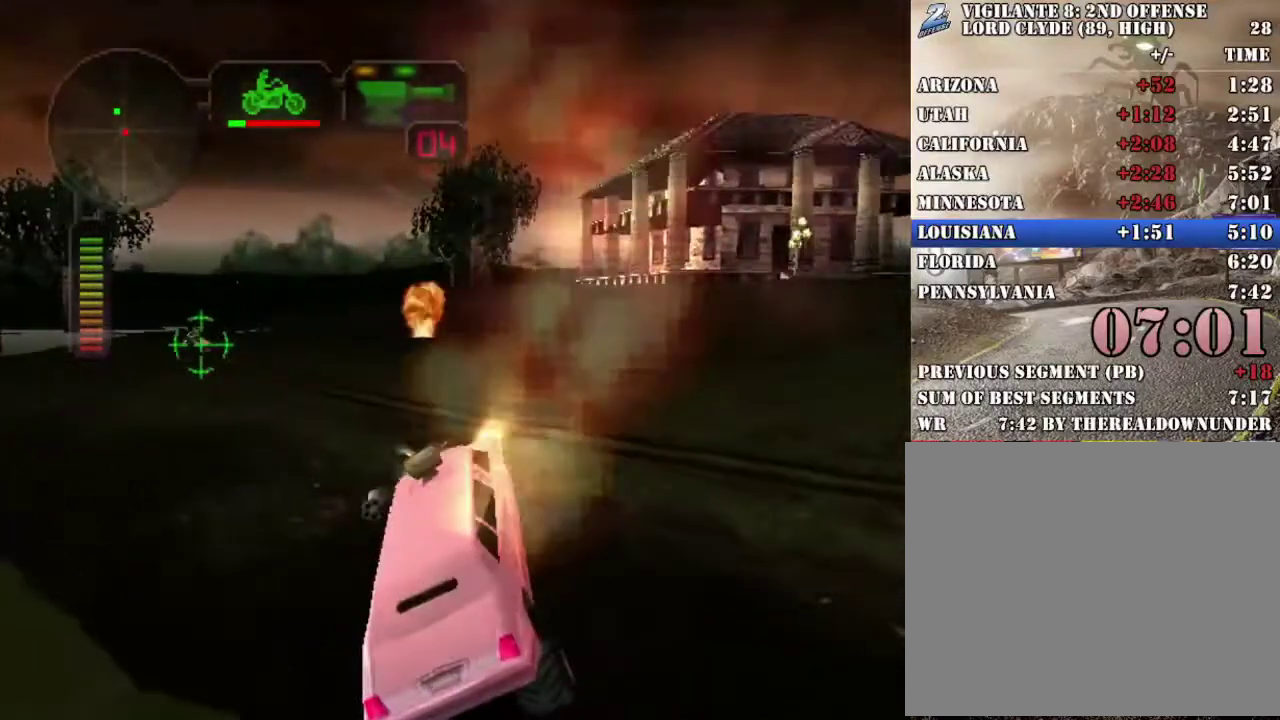
{"buttons": ["R2"], "left_stick": "left", "right_stick": "center", "events": [[17, "R2", "down"], [51, "left_stick", "left"], [134, "R2", "up"], [201, "left_stick", "center"], [218, "R2", "down"], [335, "R2", "up"], [368, "left_stick", "left"], [402, "R2", "down"]]}